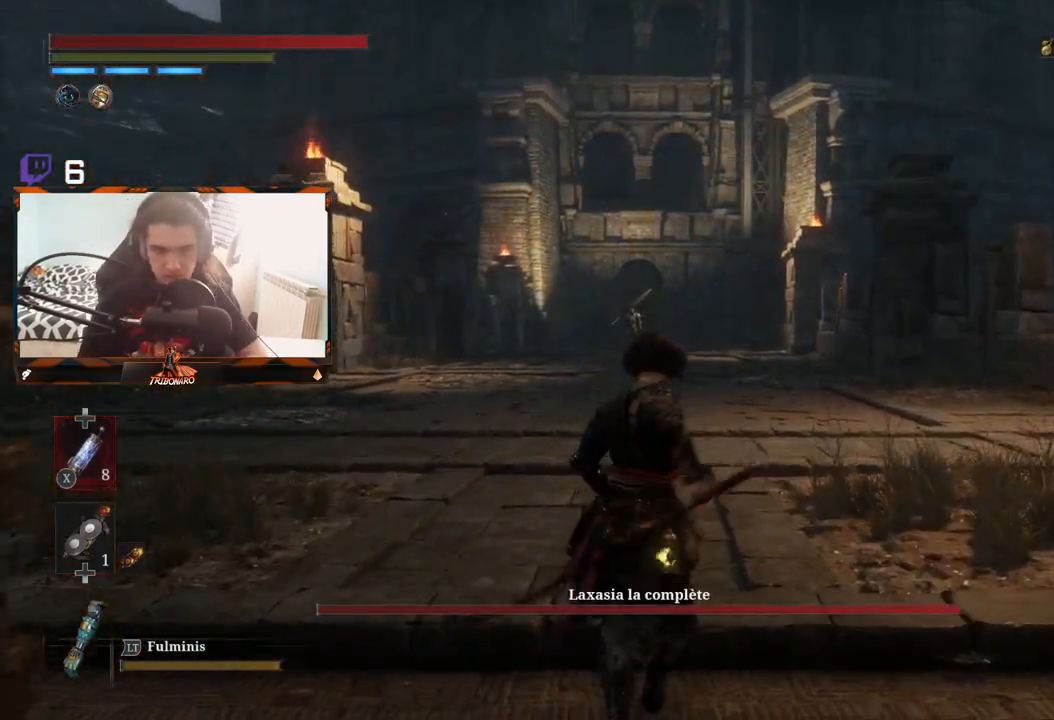
Gameplay with a controller (Xbox layout); each line is a JSON object with the inputs held at the frame after it. "events" lists button and stick changes between this image and that frame as [ms after this image, input, new state], when the widget could be followed in between.
{"buttons": [], "left_stick": "center", "right_stick": "center", "events": [[100, "left_stick", "center"], [283, "DPAD_DOWN", "down"], [367, "DPAD_DOWN", "up"]]}
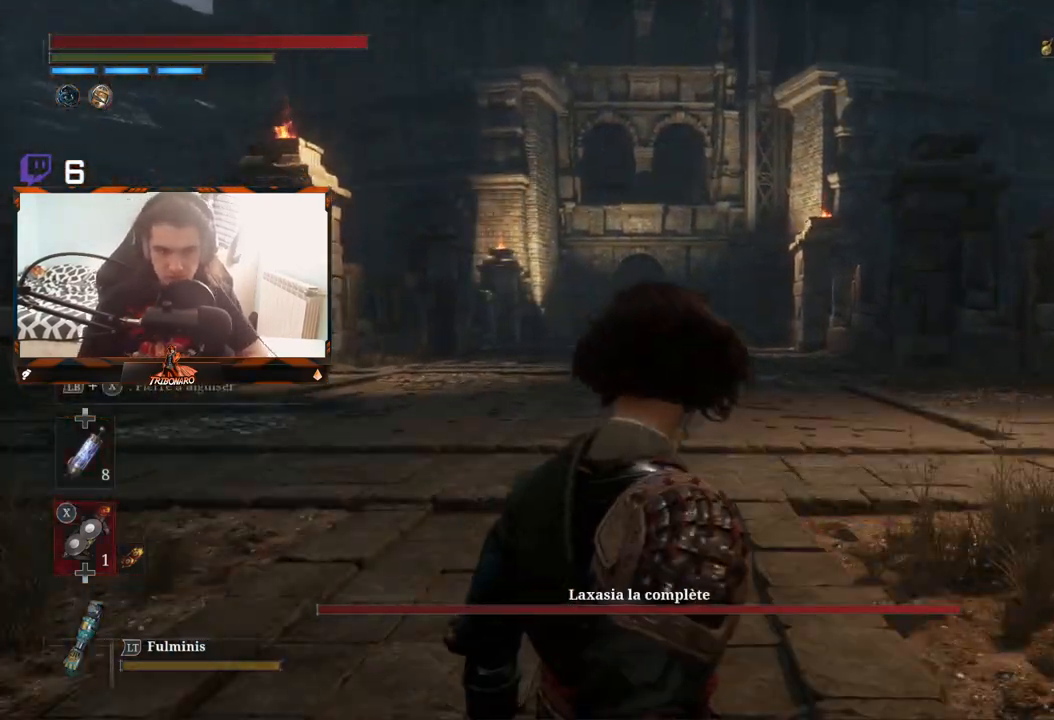
{"buttons": [], "left_stick": "up", "right_stick": "down-left", "events": [[33, "left_stick", "up"], [350, "R3", "down"], [483, "R3", "up"], [500, "right_stick", "down-left"]]}
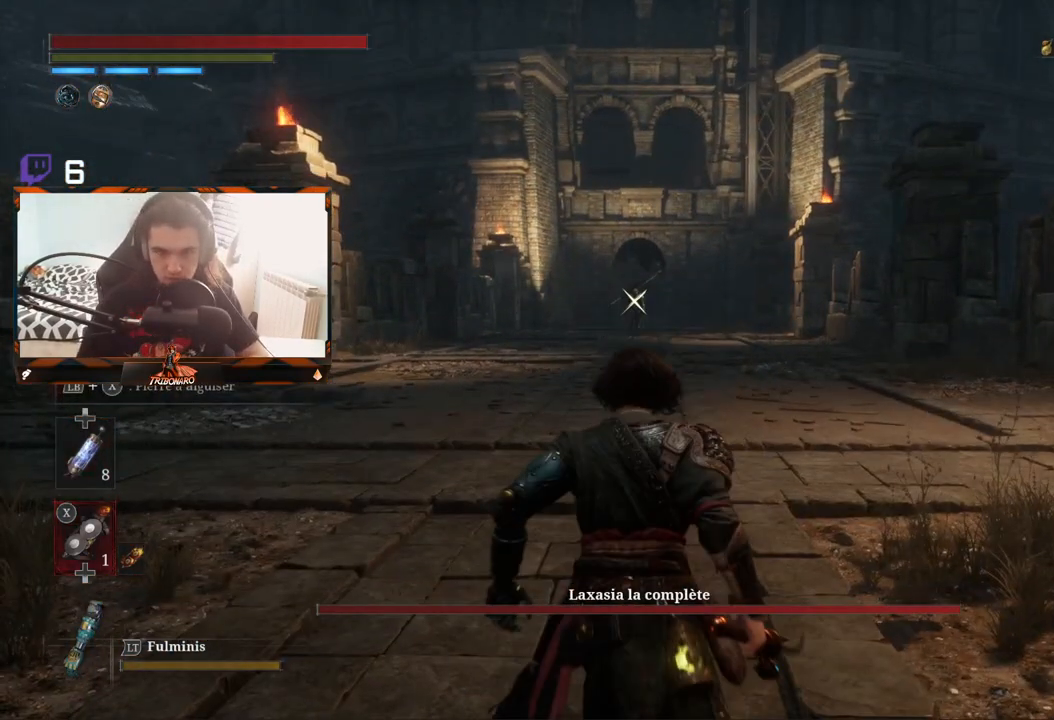
{"buttons": [], "left_stick": "up", "right_stick": "center", "events": [[67, "right_stick", "center"]]}
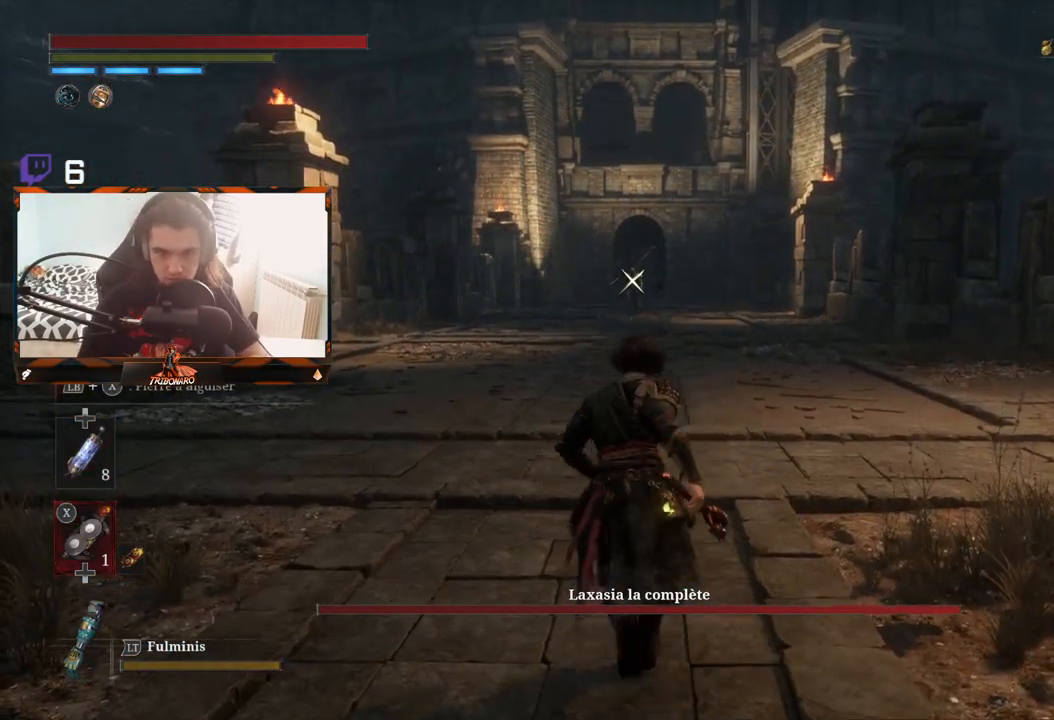
{"buttons": ["X", "L1"], "left_stick": "up", "right_stick": "center", "events": [[33, "L1", "down"], [300, "X", "down"]]}
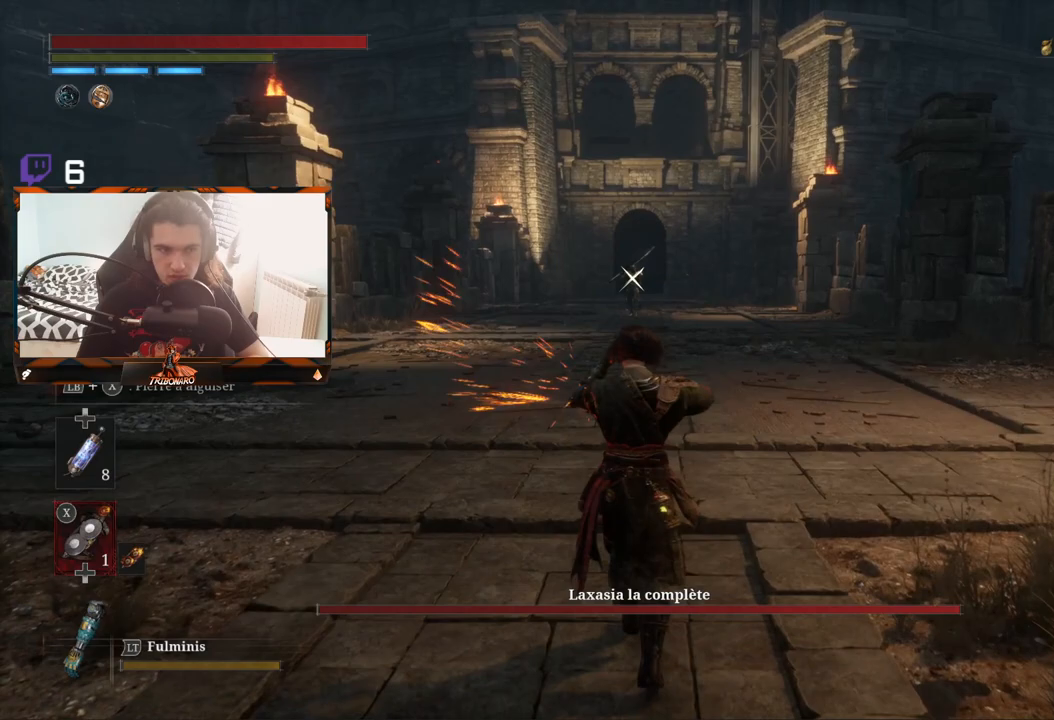
{"buttons": ["X", "L1"], "left_stick": "up", "right_stick": "center", "events": []}
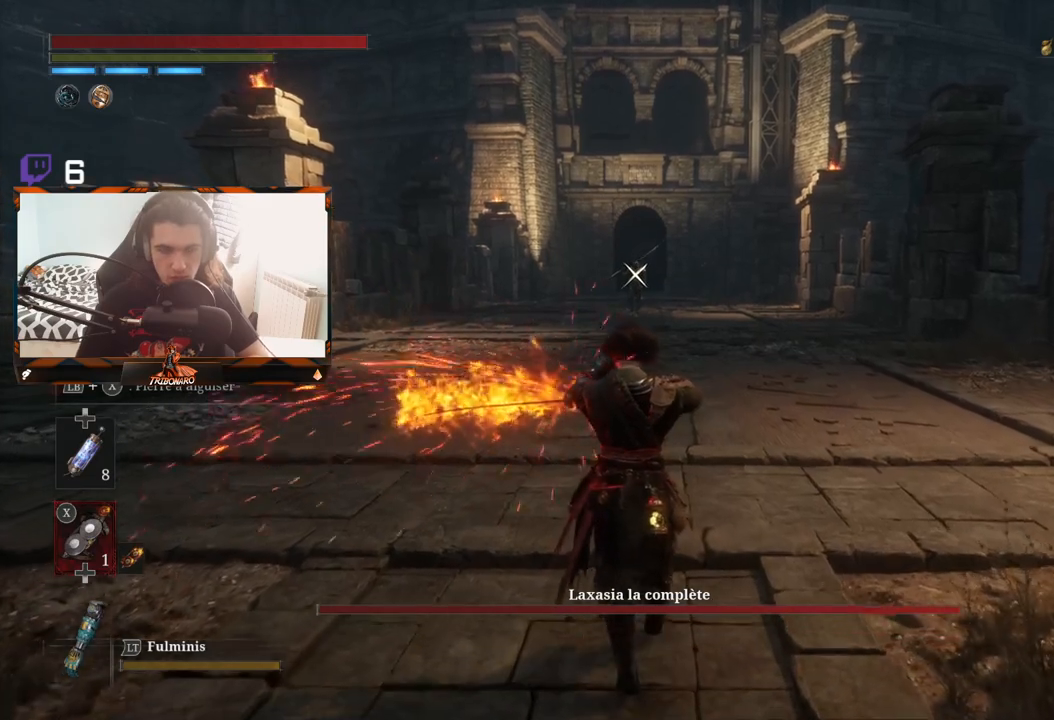
{"buttons": ["X", "L1"], "left_stick": "up", "right_stick": "center", "events": []}
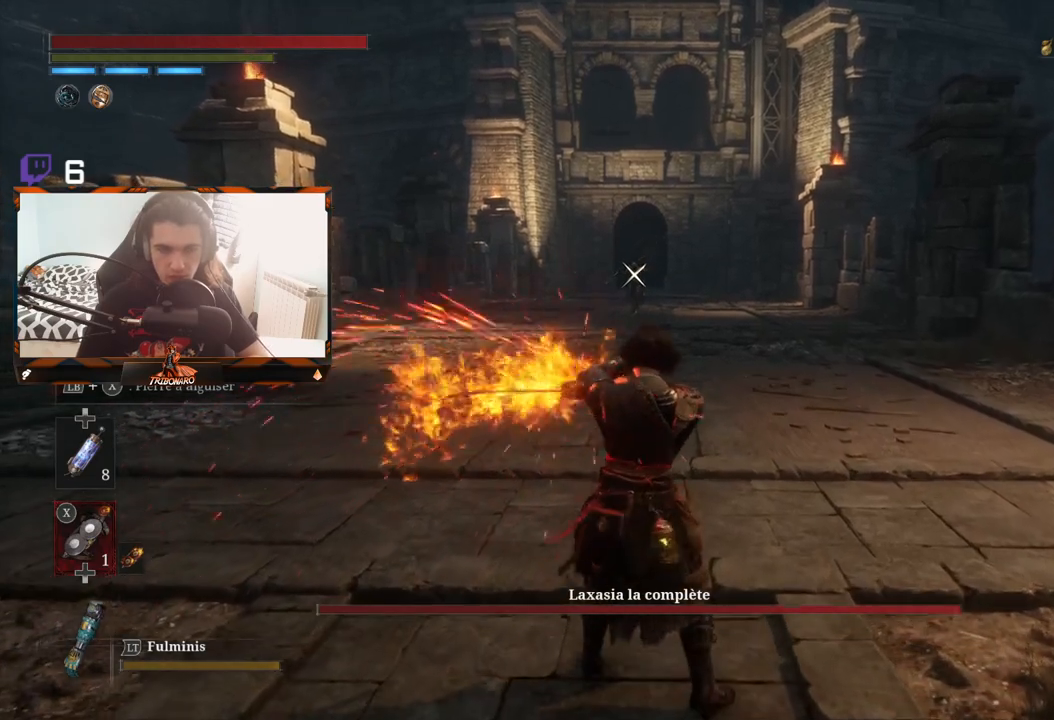
{"buttons": [], "left_stick": "center", "right_stick": "center", "events": [[367, "L1", "up"], [400, "X", "up"], [417, "left_stick", "center"]]}
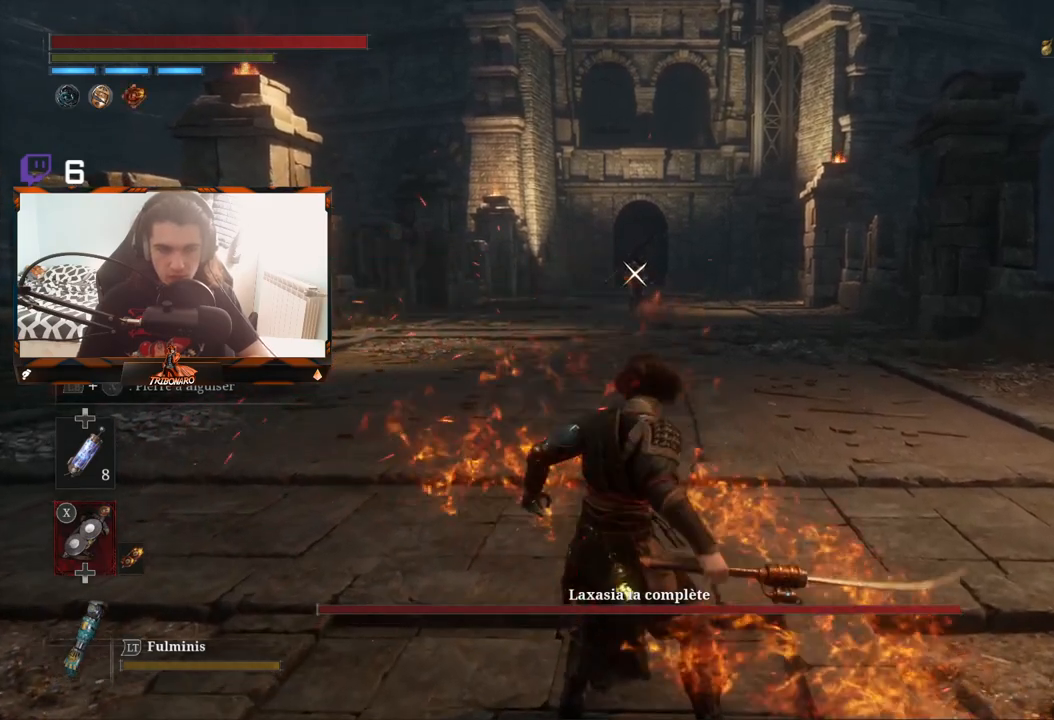
{"buttons": [], "left_stick": "up", "right_stick": "center", "events": [[133, "DPAD_UP", "down"], [233, "DPAD_UP", "up"], [417, "left_stick", "up"]]}
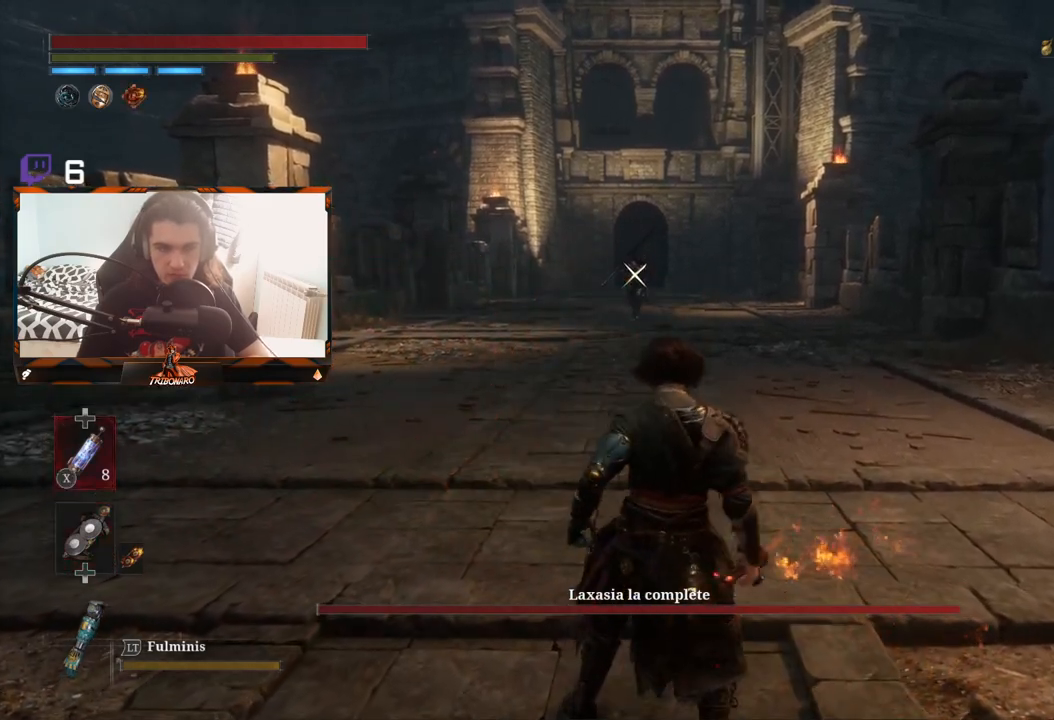
{"buttons": [], "left_stick": "up", "right_stick": "center", "events": []}
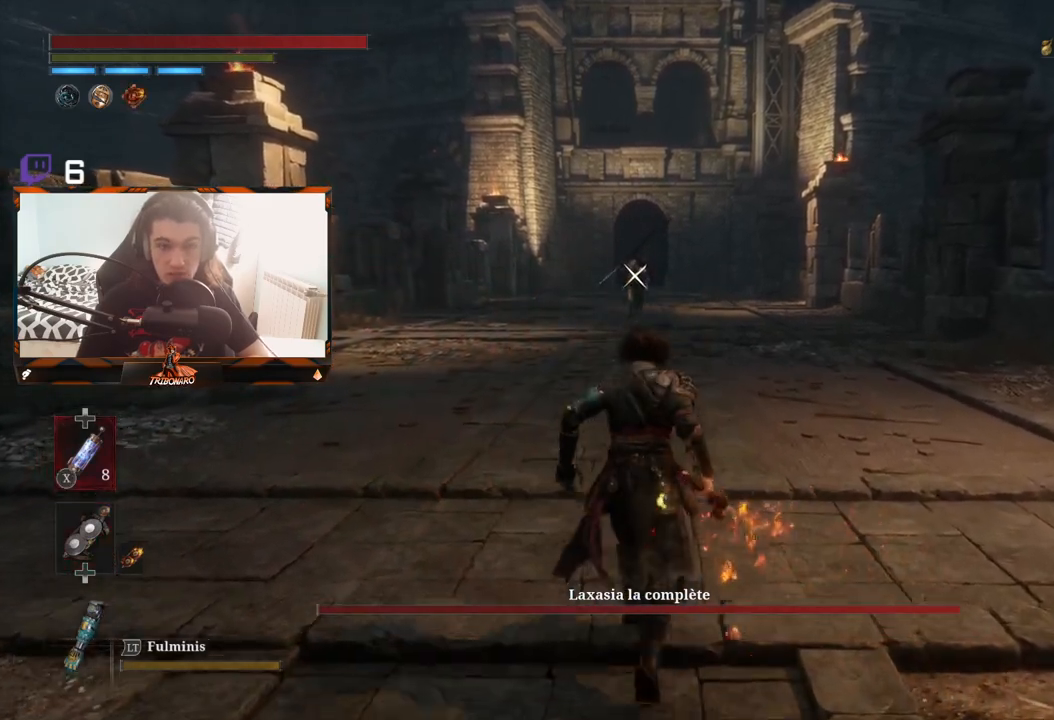
{"buttons": [], "left_stick": "up", "right_stick": "center", "events": []}
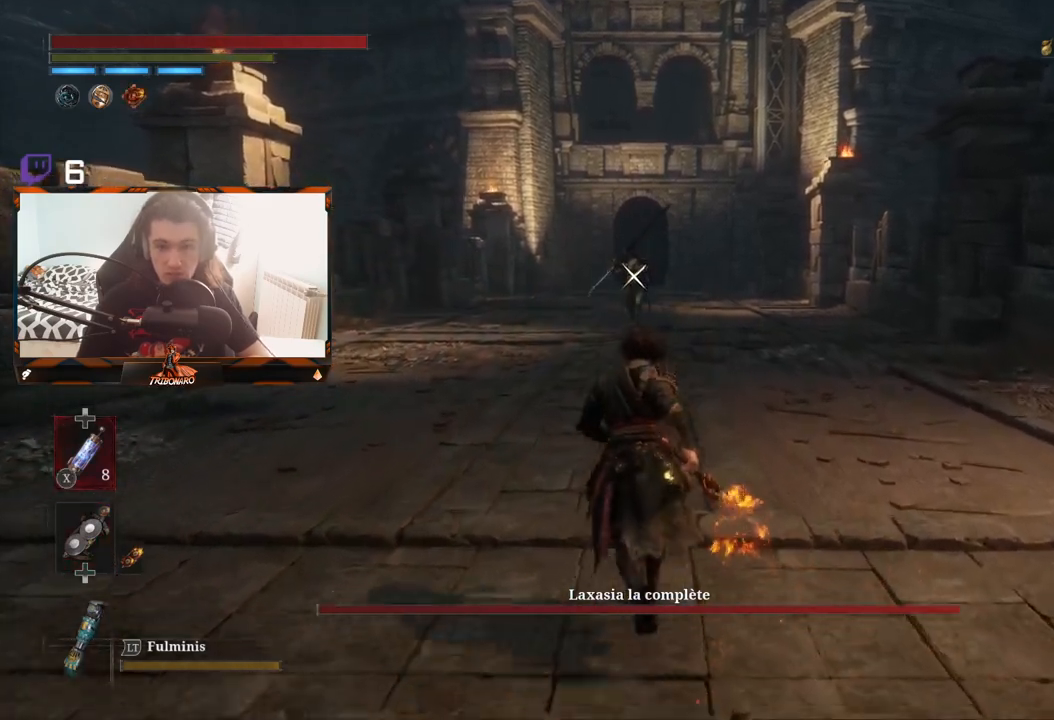
{"buttons": [], "left_stick": "up", "right_stick": "center", "events": []}
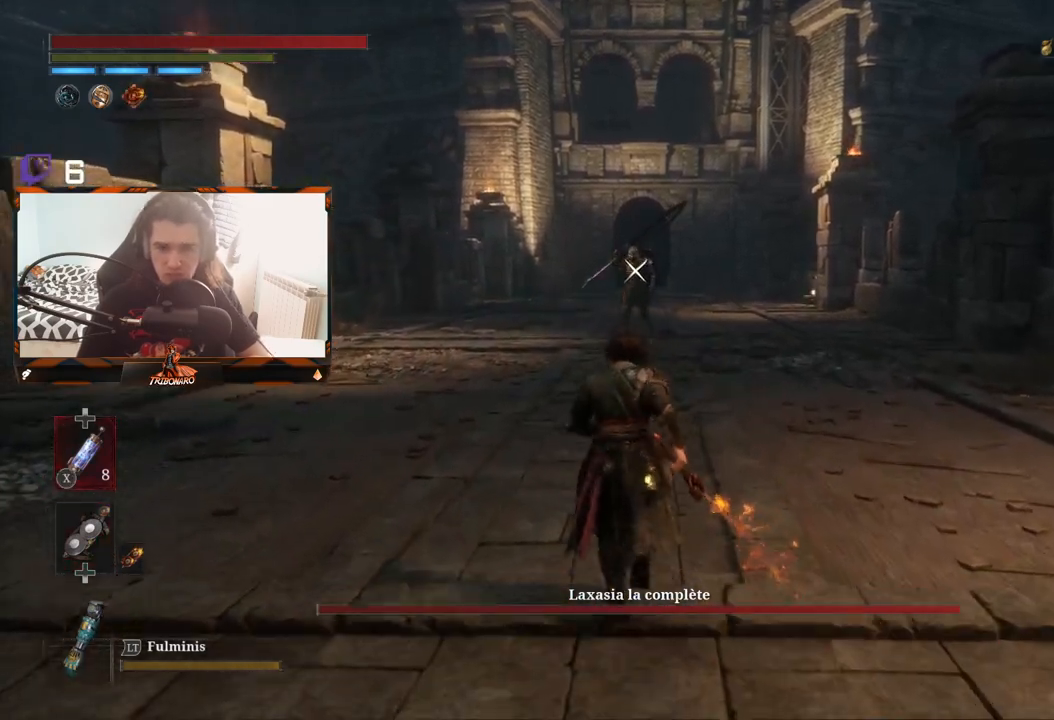
{"buttons": [], "left_stick": "up", "right_stick": "center", "events": []}
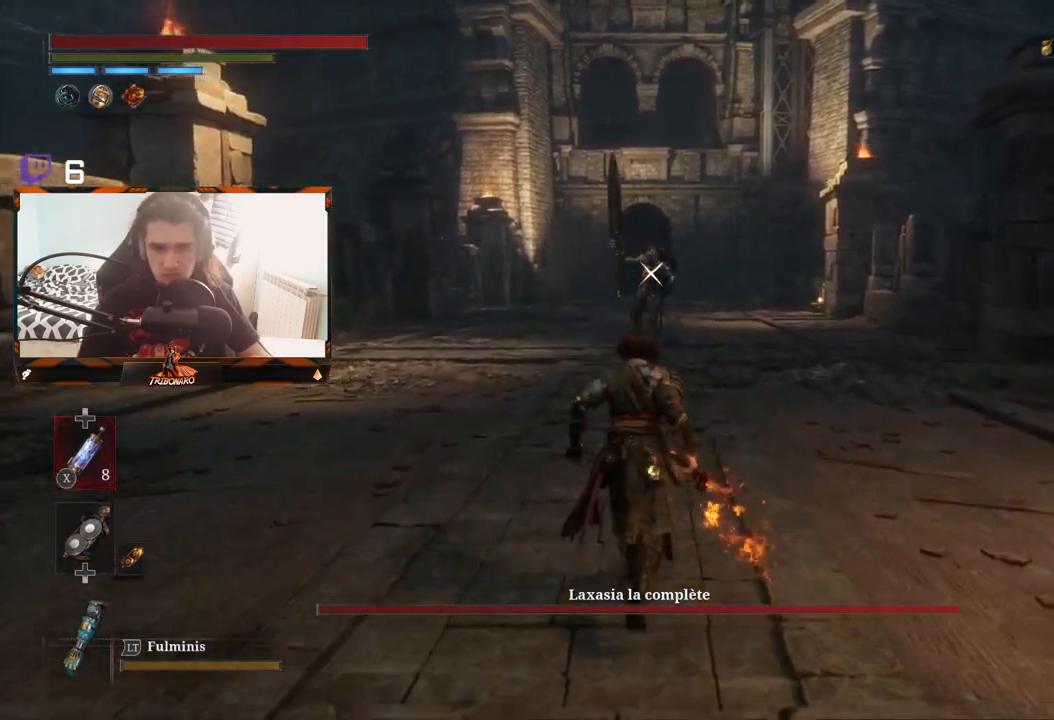
{"buttons": [], "left_stick": "up", "right_stick": "center", "events": []}
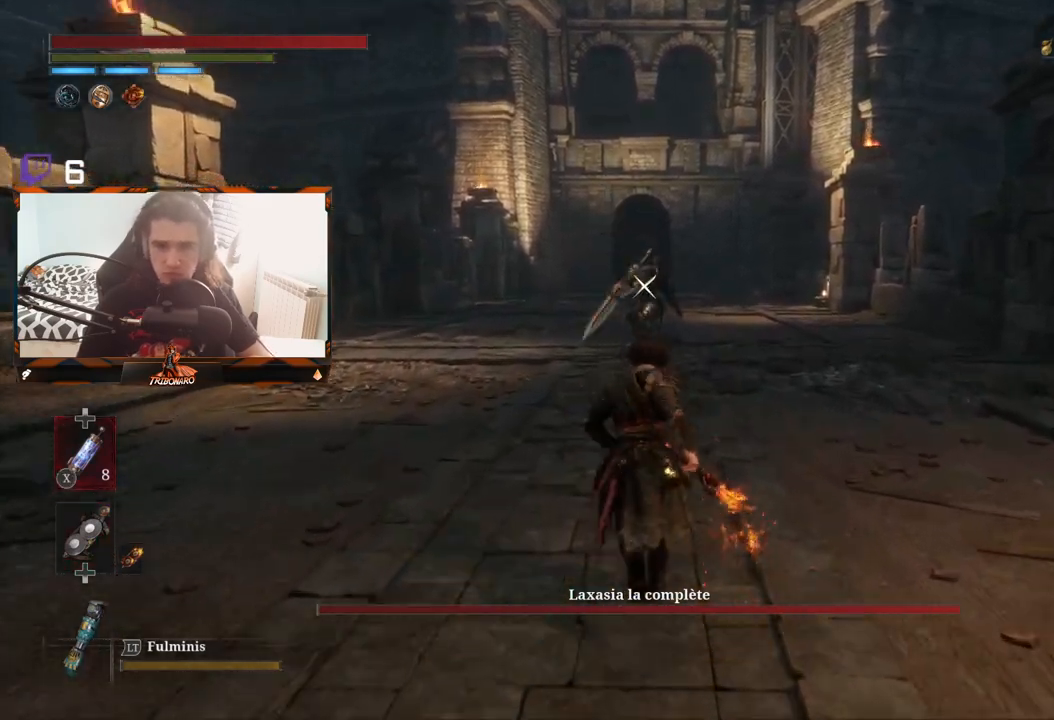
{"buttons": [], "left_stick": "up", "right_stick": "center", "events": []}
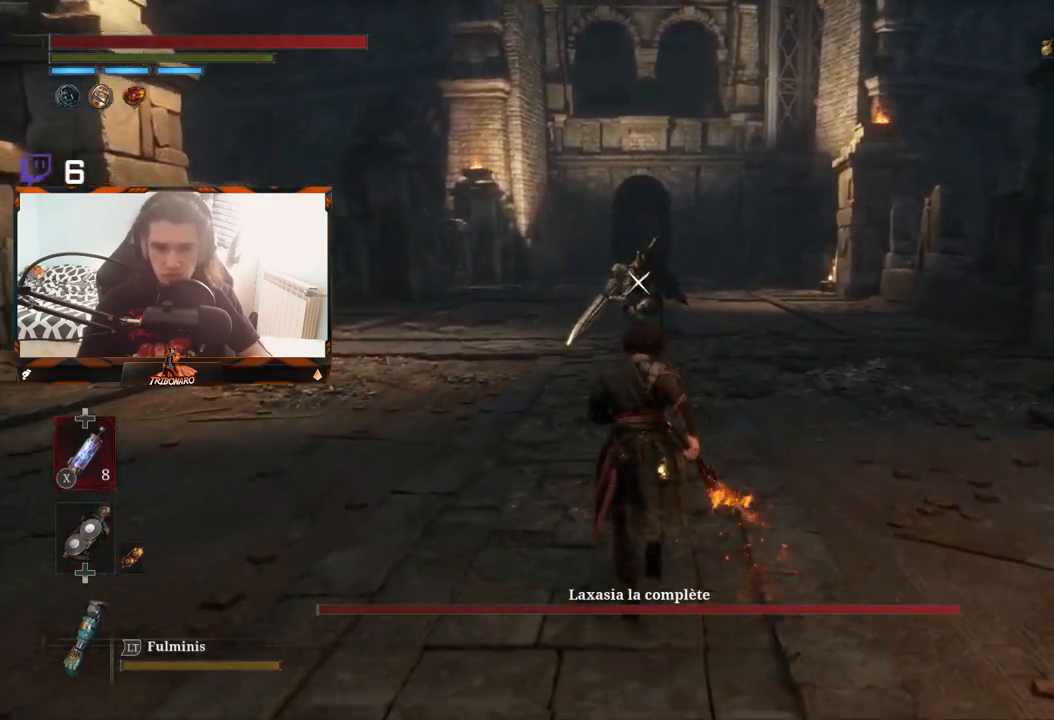
{"buttons": [], "left_stick": "up", "right_stick": "center", "events": []}
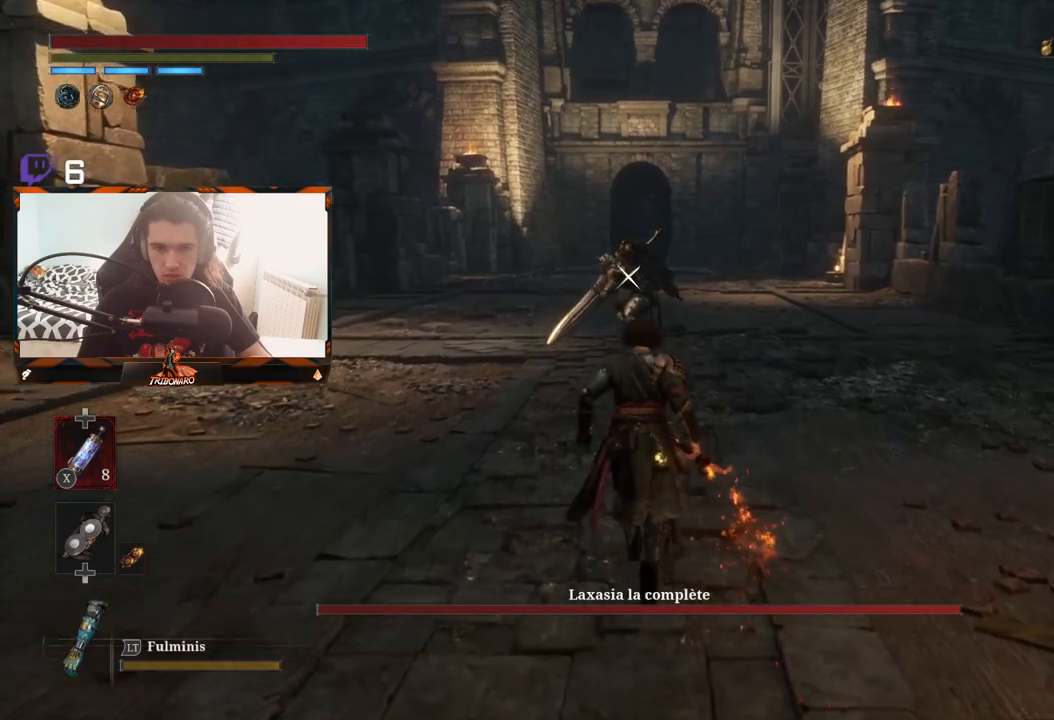
{"buttons": [], "left_stick": "up", "right_stick": "center", "events": []}
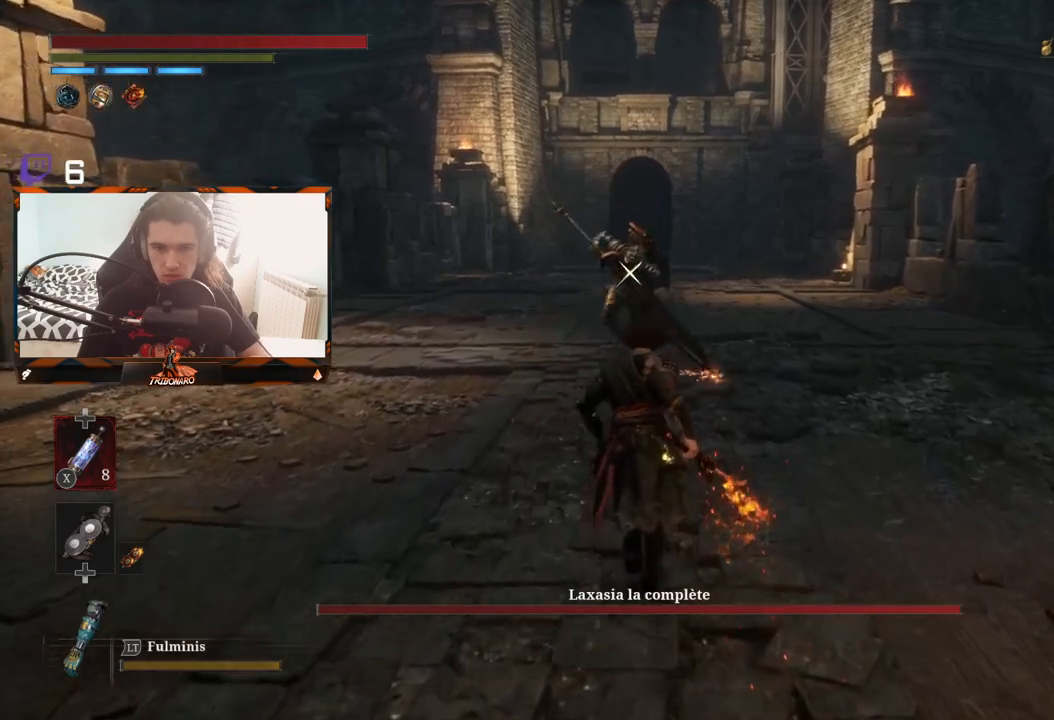
{"buttons": [], "left_stick": "center", "right_stick": "center", "events": [[150, "left_stick", "center"]]}
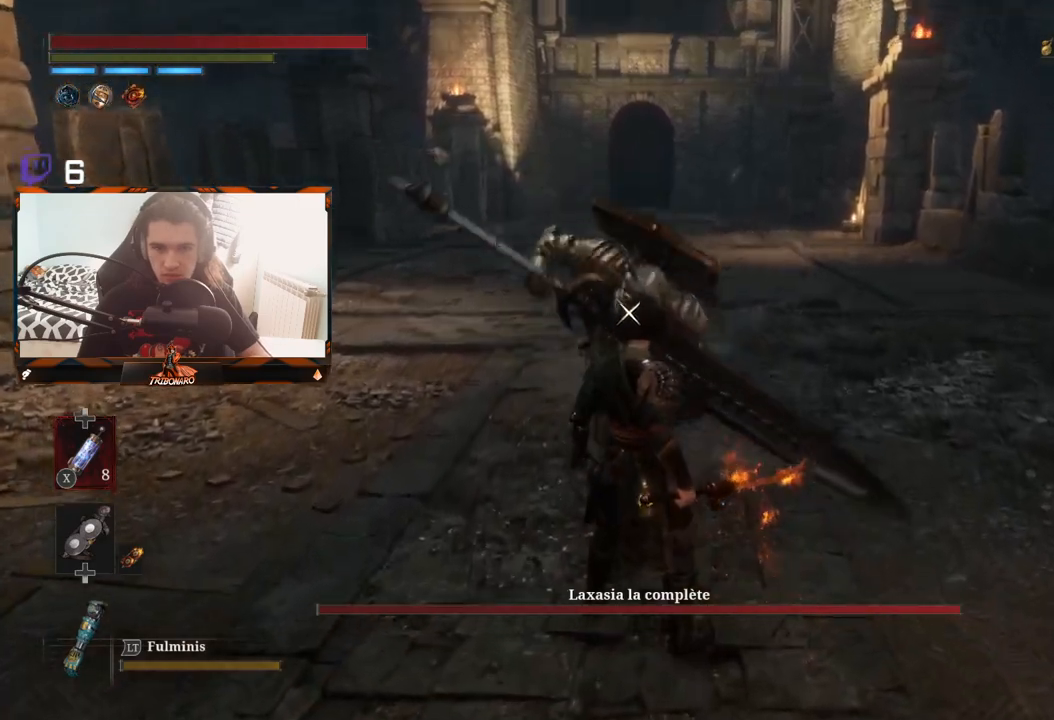
{"buttons": [], "left_stick": "center", "right_stick": "center", "events": []}
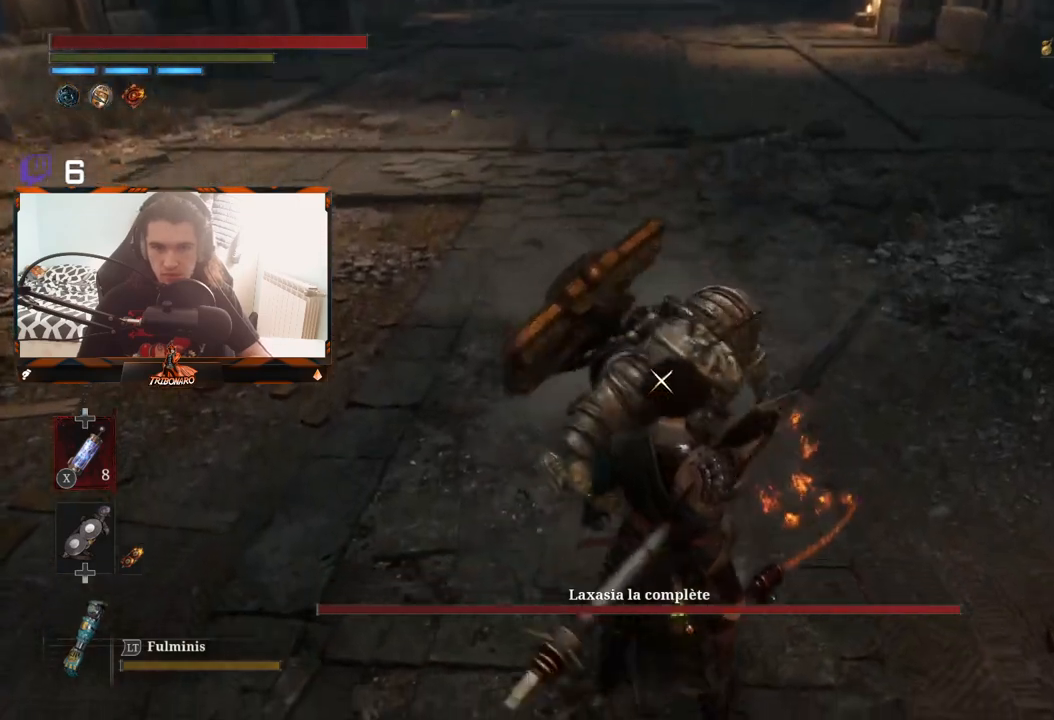
{"buttons": [], "left_stick": "center", "right_stick": "center", "events": [[100, "L1", "down"], [233, "L1", "up"]]}
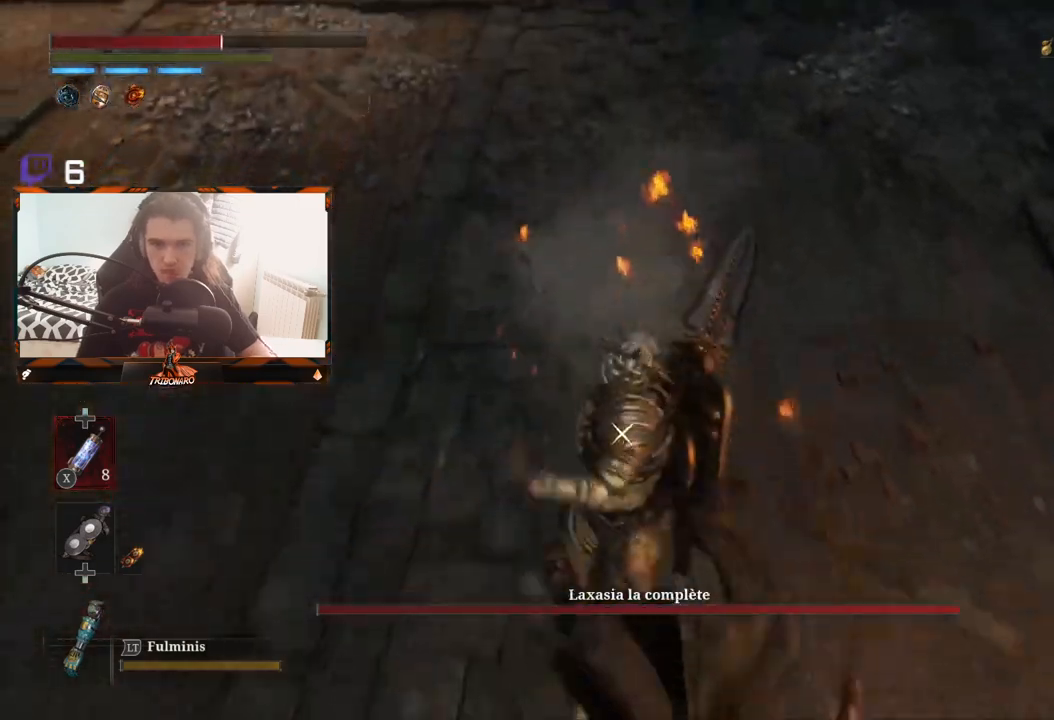
{"buttons": ["B"], "left_stick": "left", "right_stick": "center", "events": [[150, "left_stick", "left"], [350, "B", "down"], [417, "B", "up"], [500, "B", "down"]]}
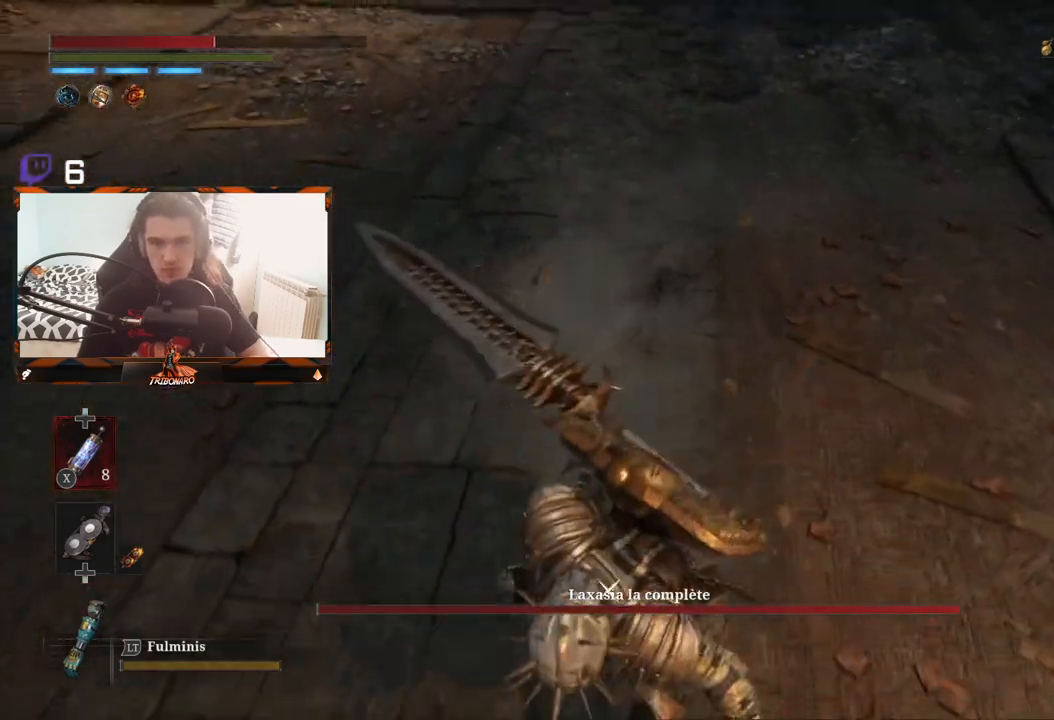
{"buttons": [], "left_stick": "left", "right_stick": "center", "events": [[67, "B", "up"], [133, "B", "down"], [200, "B", "up"], [250, "B", "down"], [333, "B", "up"], [417, "B", "down"], [467, "B", "up"]]}
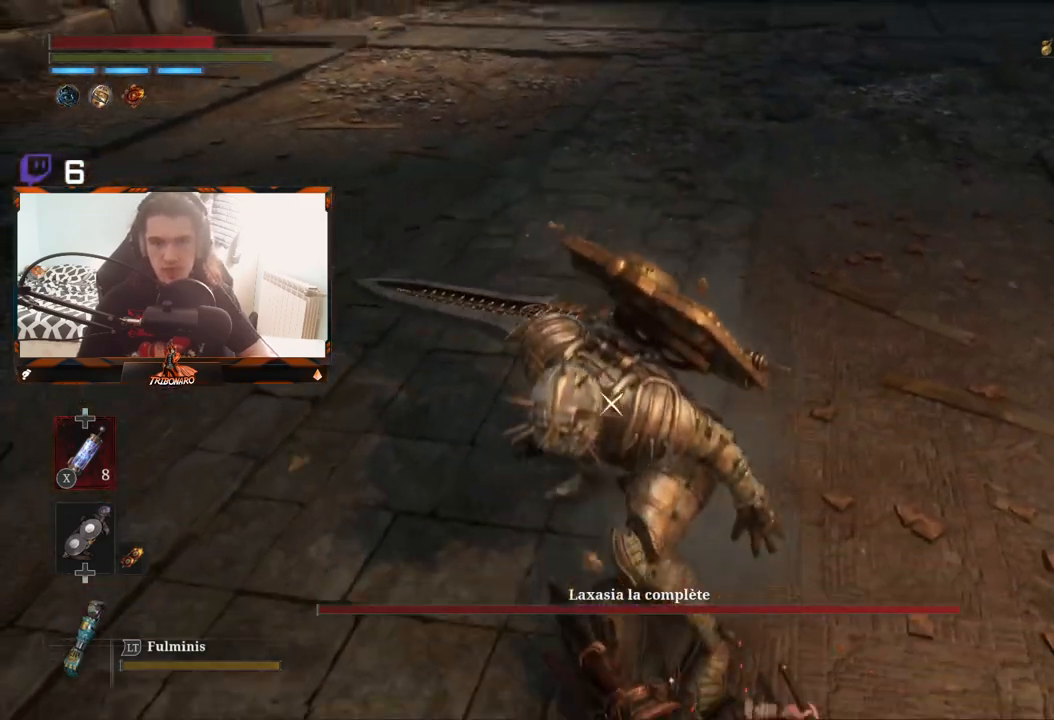
{"buttons": [], "left_stick": "left", "right_stick": "center", "events": [[200, "B", "down"], [300, "B", "up"]]}
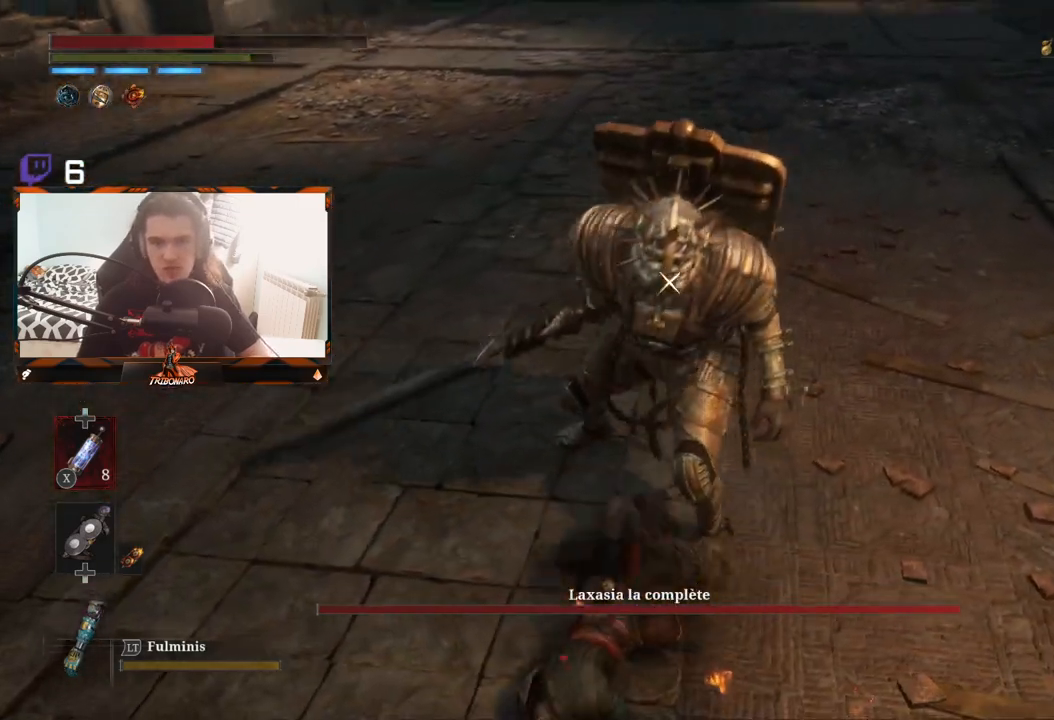
{"buttons": ["X"], "left_stick": "left", "right_stick": "center", "events": [[283, "X", "down"], [383, "X", "up"], [467, "X", "down"]]}
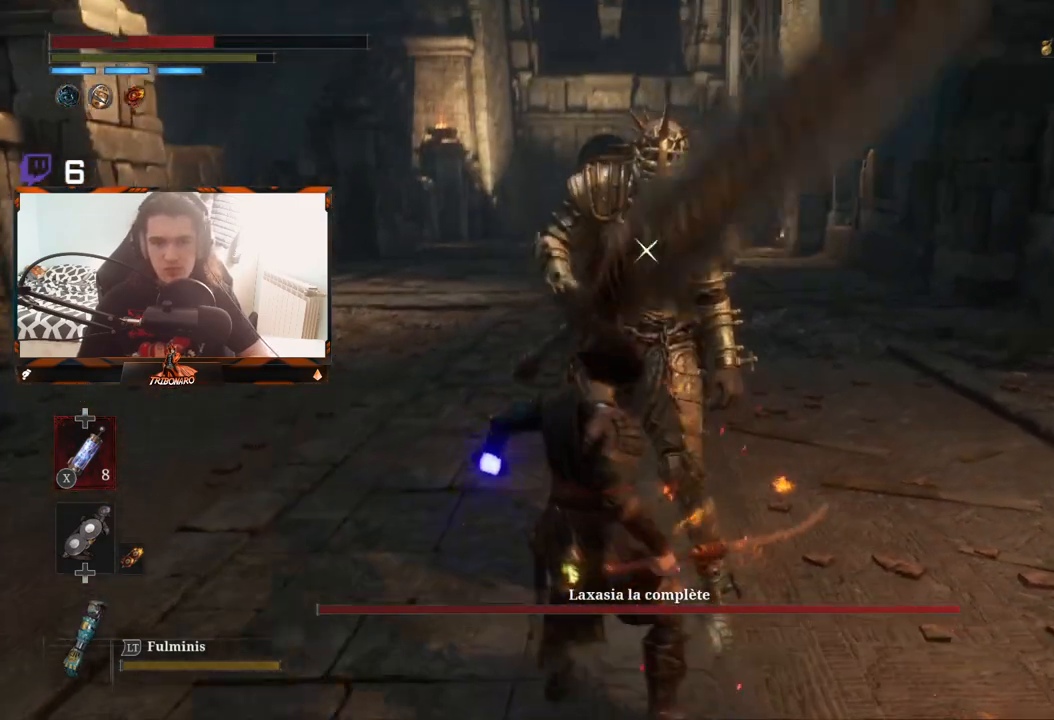
{"buttons": [], "left_stick": "center", "right_stick": "center", "events": [[50, "X", "up"], [450, "left_stick", "center"]]}
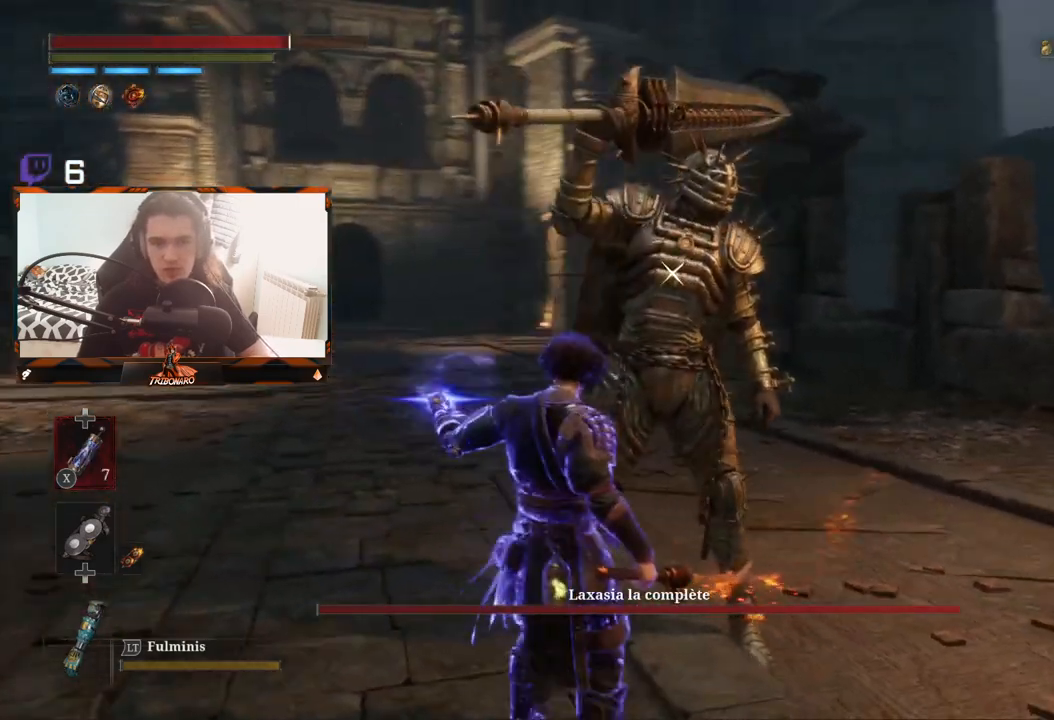
{"buttons": [], "left_stick": "center", "right_stick": "center", "events": [[17, "R1", "down"], [83, "R1", "up"], [150, "R1", "down"], [233, "R1", "up"], [283, "R1", "down"], [400, "R1", "up"]]}